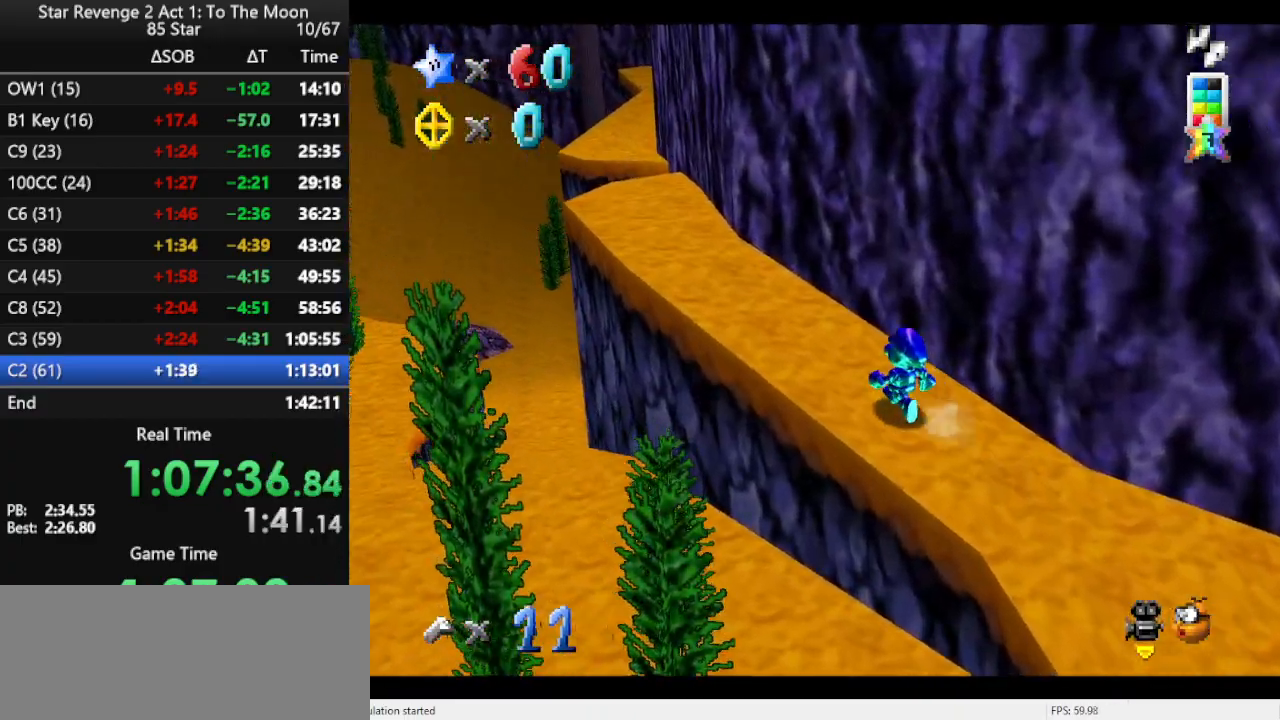
Gameplay with a controller (Nintendo layout); each line is a JSON object with the inputs held at the frame after it. "events" lists button and stick changes between this image and that frame as [ms after this image, input, new state], when the widget could be followed in between. Not read: L3 R3.
{"buttons": [], "left_stick": "up-left", "events": []}
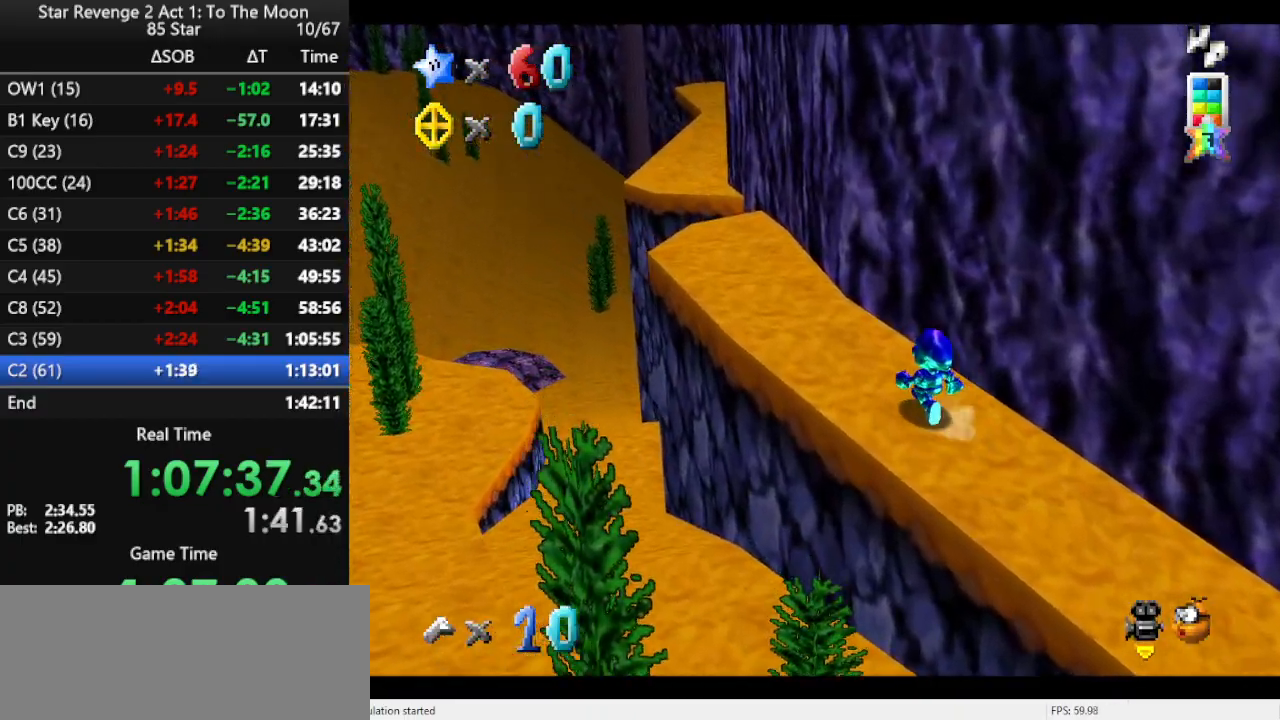
{"buttons": [], "left_stick": "up-left", "events": []}
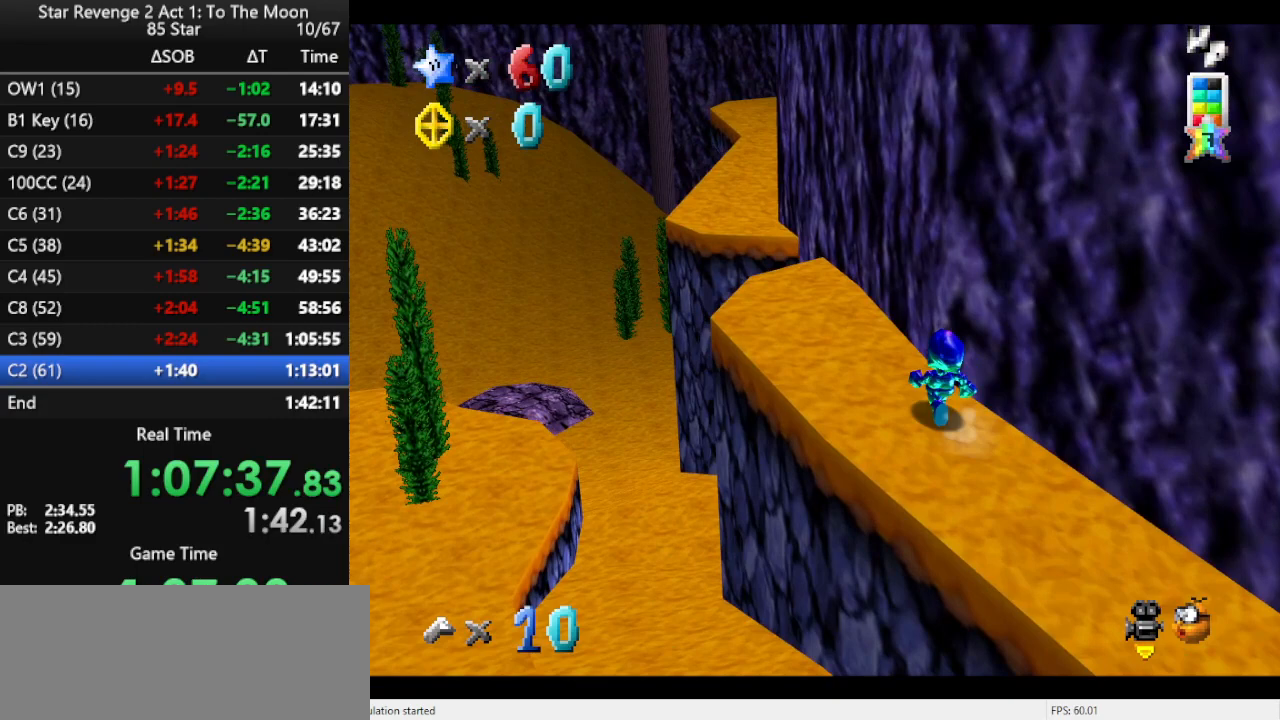
{"buttons": [], "left_stick": "up-left", "events": []}
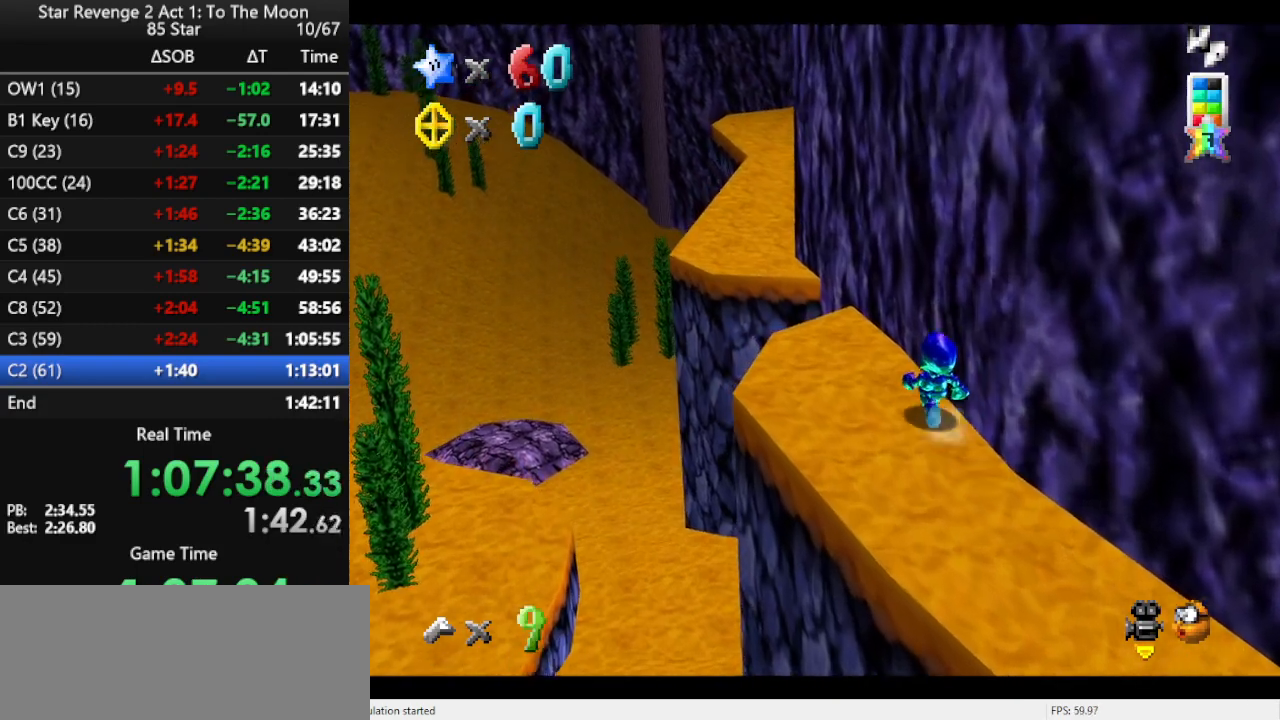
{"buttons": [], "left_stick": "up", "events": [[467, "left_stick", "up"]]}
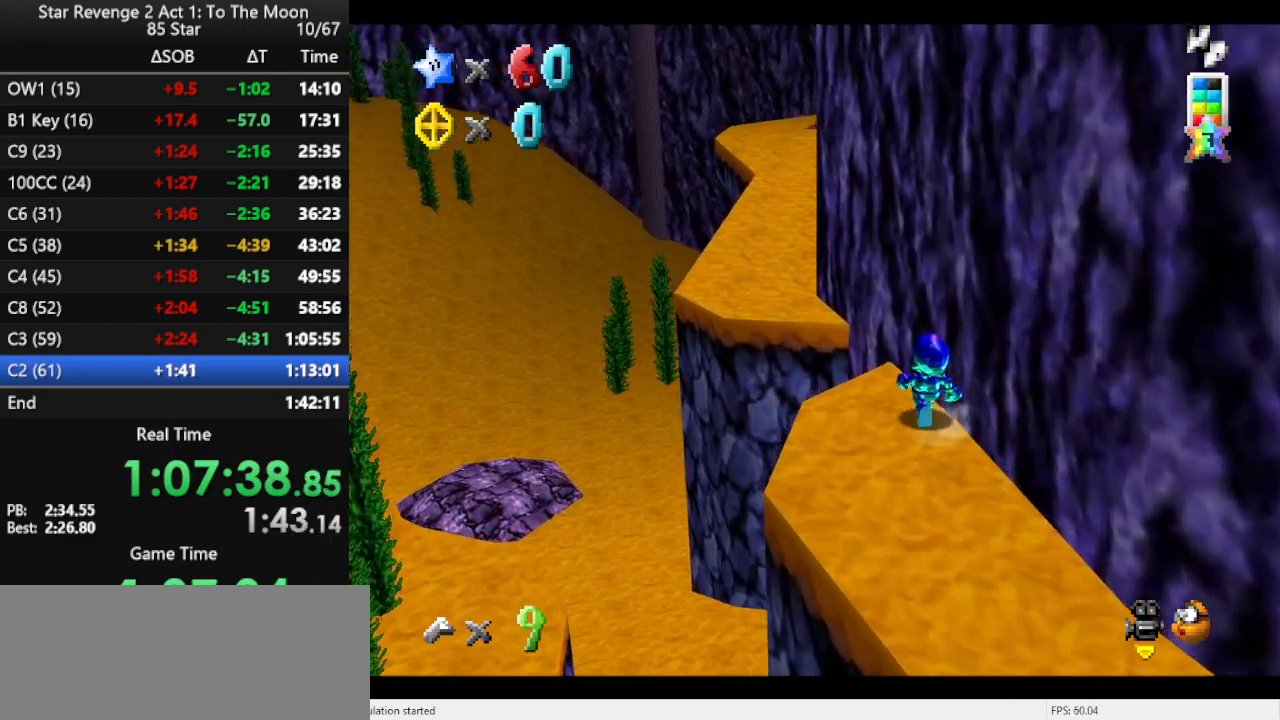
{"buttons": ["A"], "left_stick": "up", "events": [[300, "A", "down"]]}
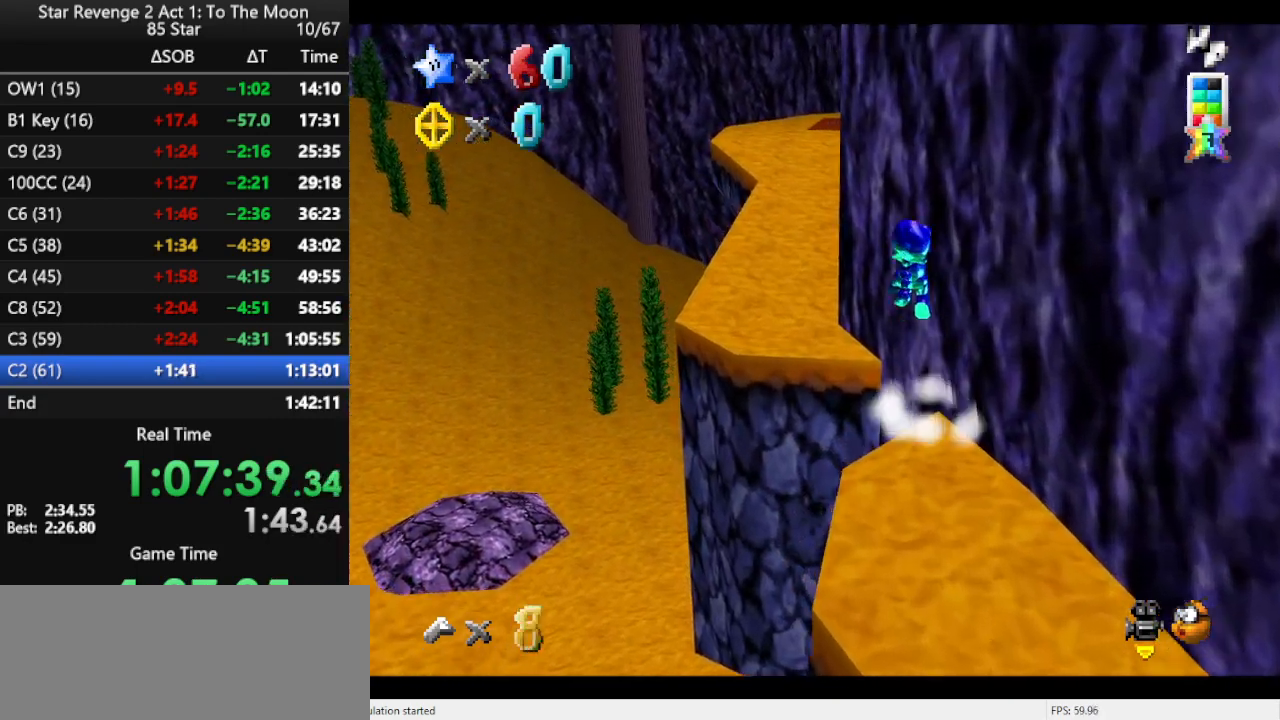
{"buttons": [], "left_stick": "up", "events": [[400, "A", "up"]]}
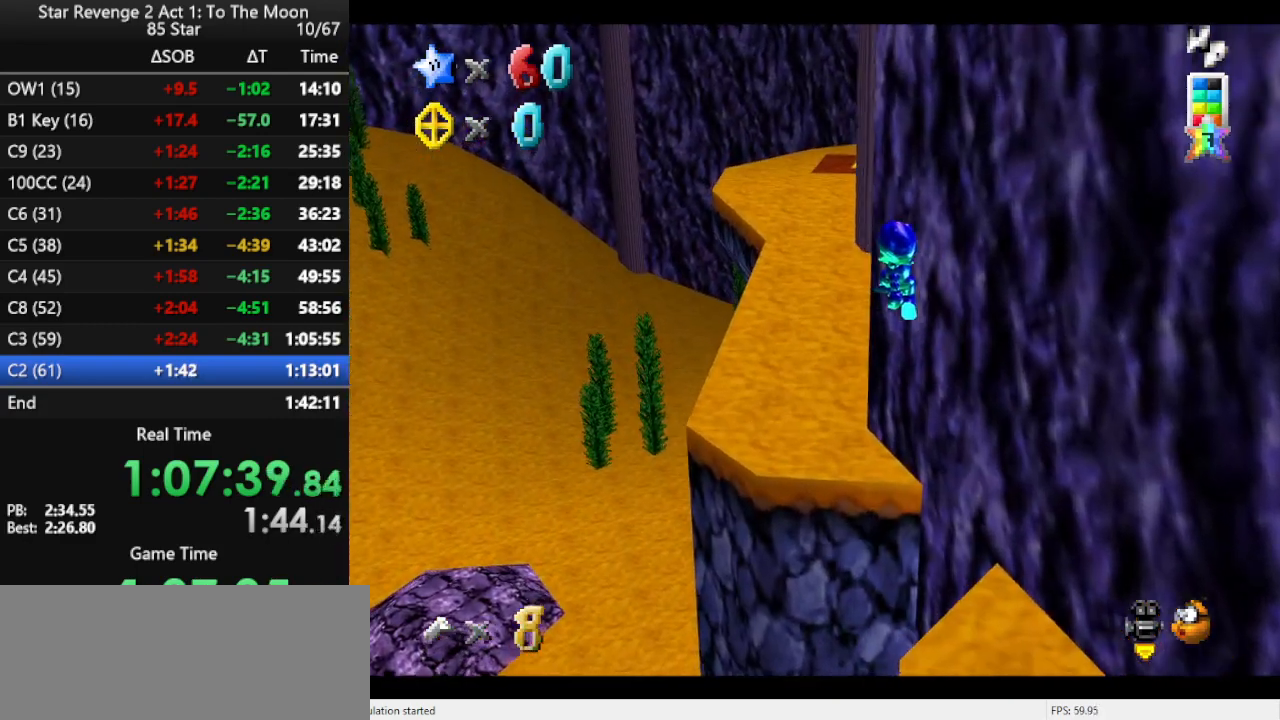
{"buttons": [], "left_stick": "up", "events": []}
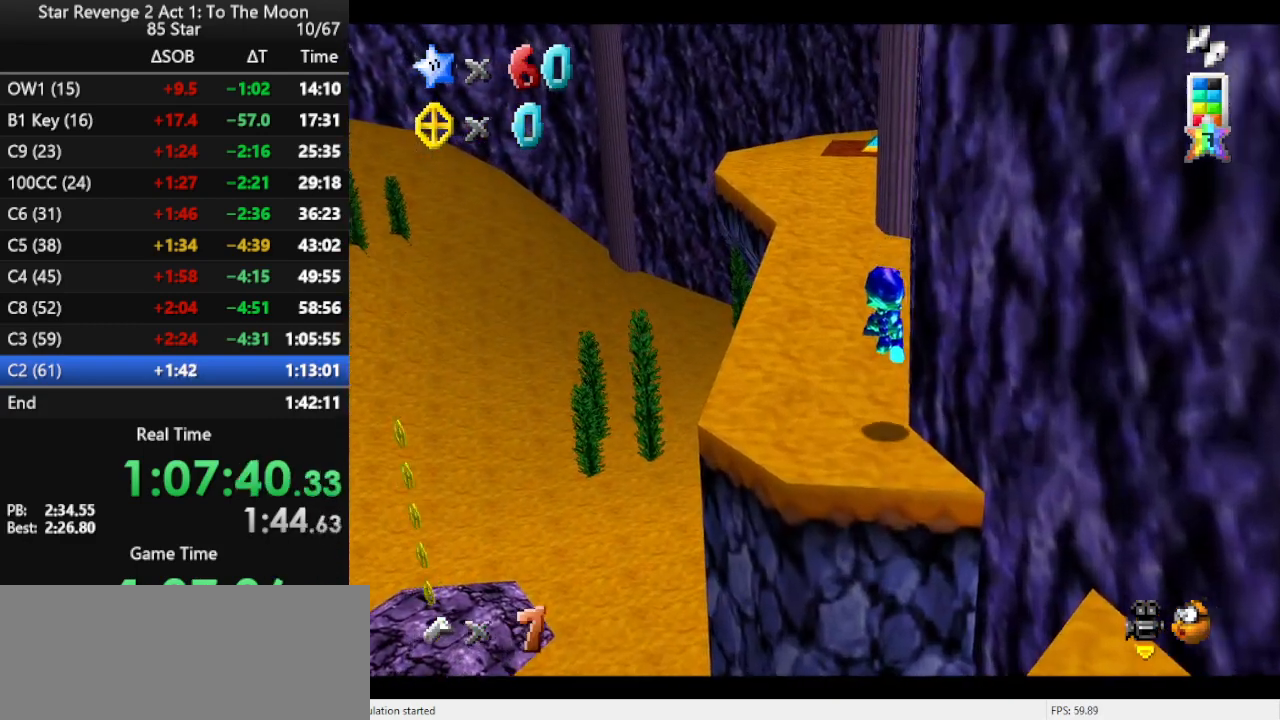
{"buttons": [], "left_stick": "up", "events": []}
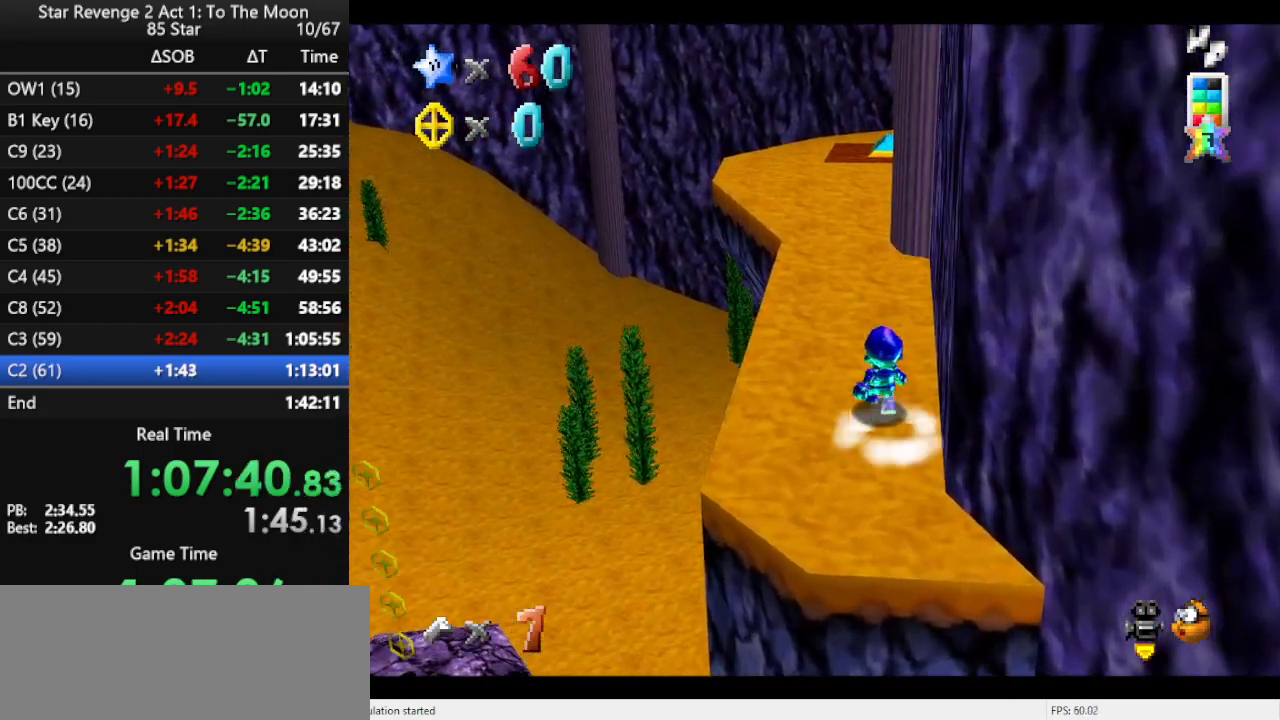
{"buttons": [], "left_stick": "up", "events": []}
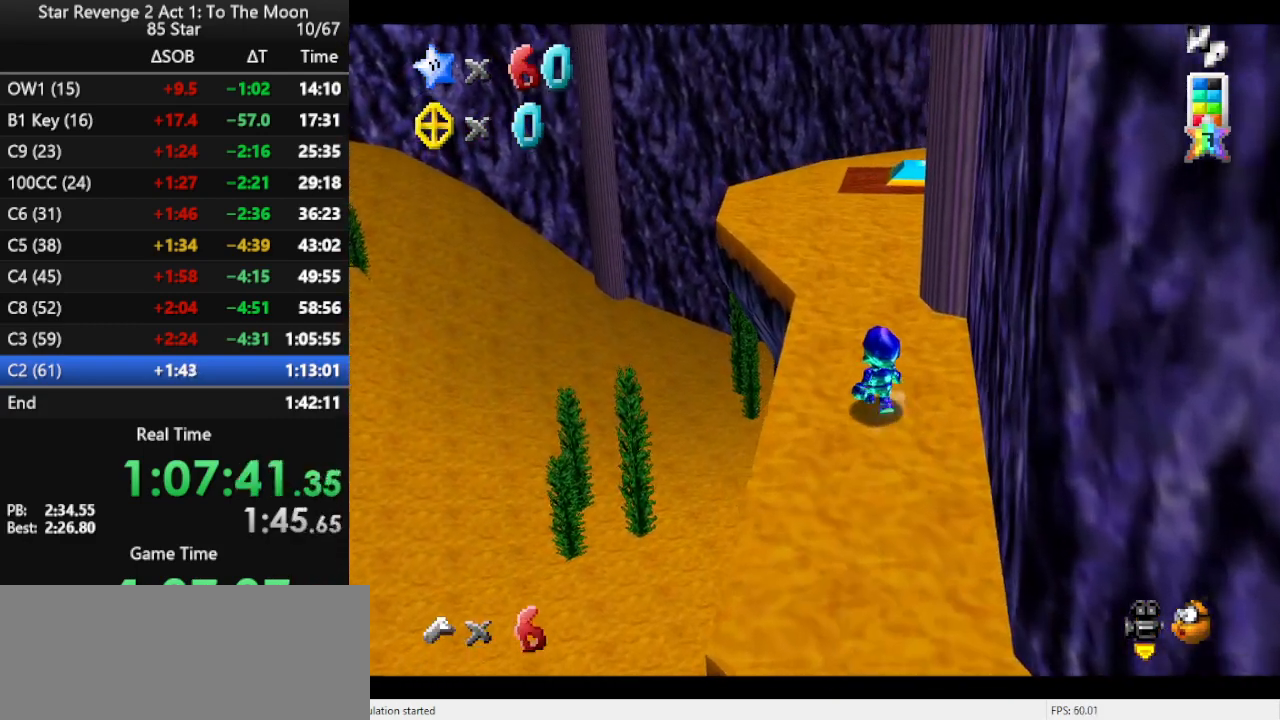
{"buttons": [], "left_stick": "up", "events": []}
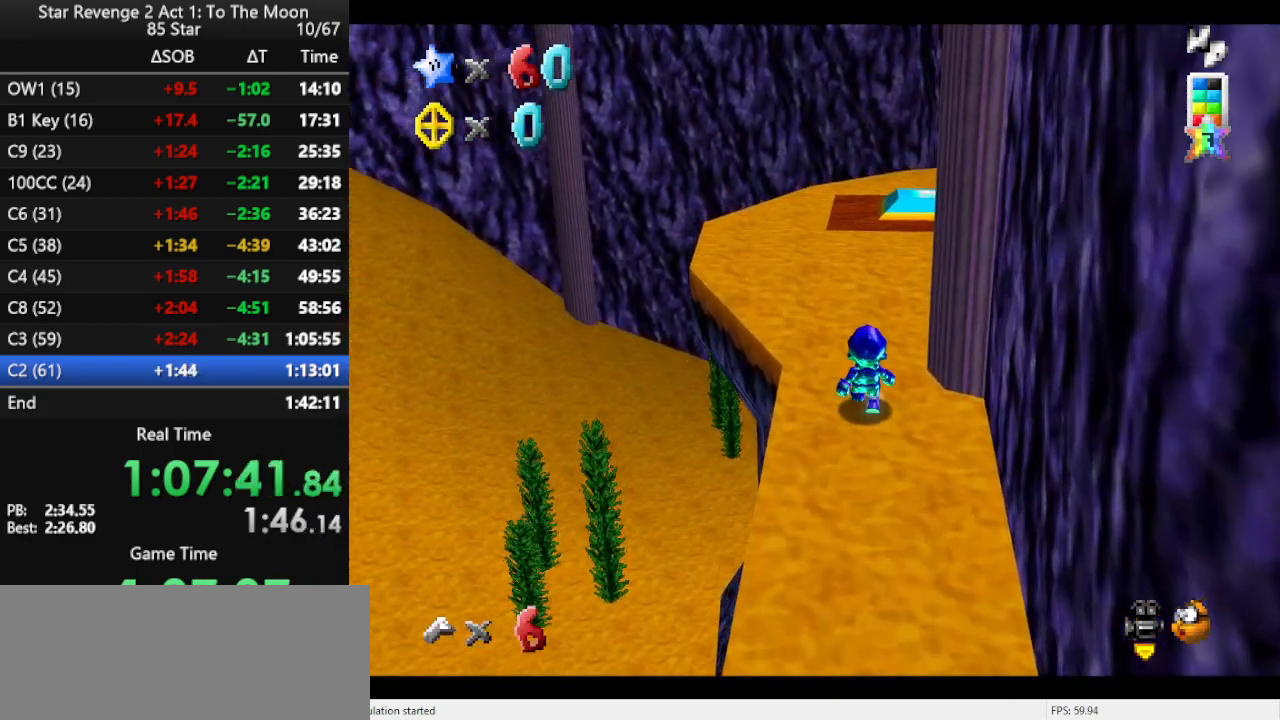
{"buttons": [], "left_stick": "up", "events": []}
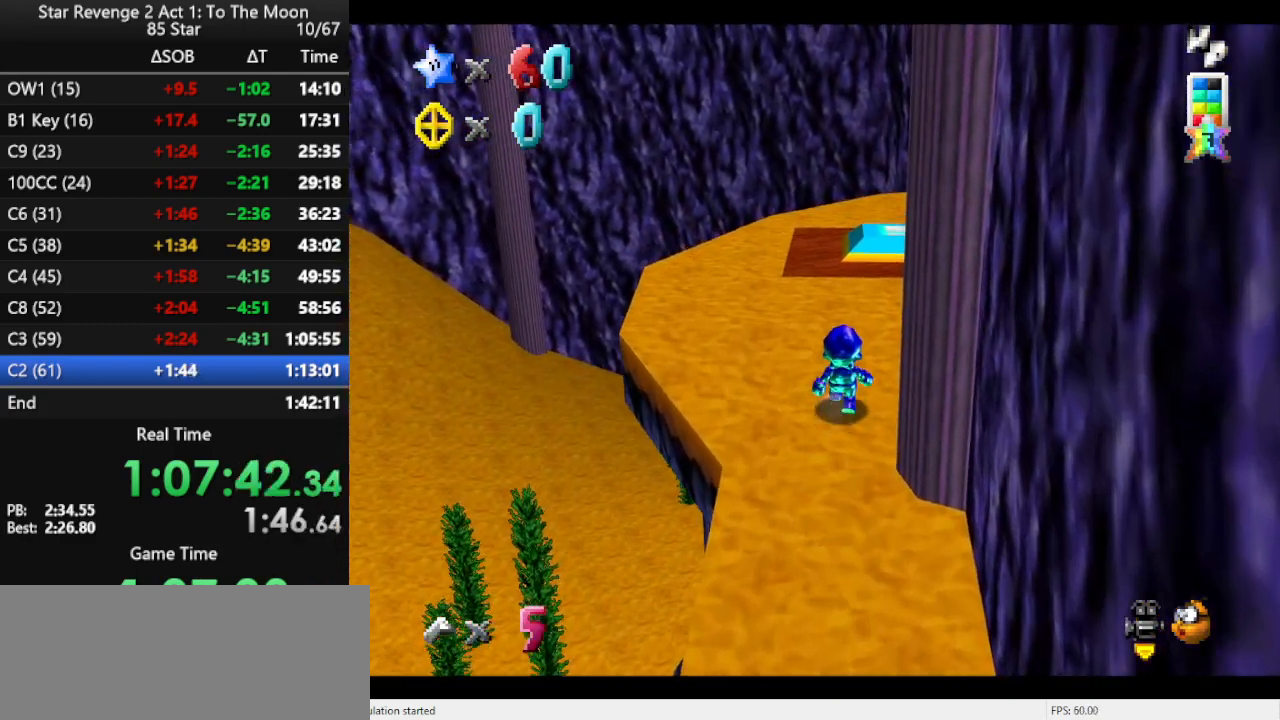
{"buttons": ["C_LEFT"], "left_stick": "up-left", "events": [[67, "C_LEFT", "down"], [133, "C_LEFT", "up"], [233, "C_LEFT", "down"], [267, "C_DOWN", "down"], [300, "left_stick", "up-left"], [333, "C_DOWN", "up"], [333, "C_LEFT", "up"], [467, "C_LEFT", "down"]]}
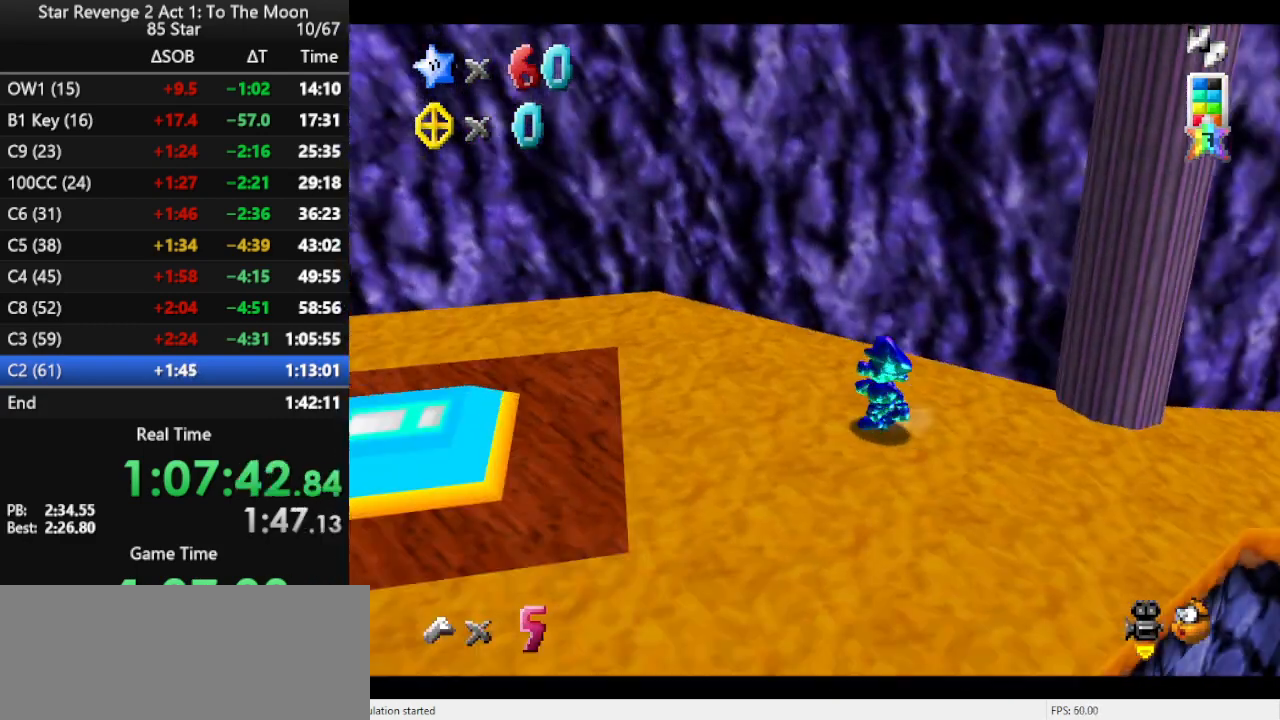
{"buttons": [], "left_stick": "down-left", "events": [[33, "C_LEFT", "up"], [33, "left_stick", "left"], [233, "C_LEFT", "down"], [333, "C_LEFT", "up"], [333, "left_stick", "down-left"]]}
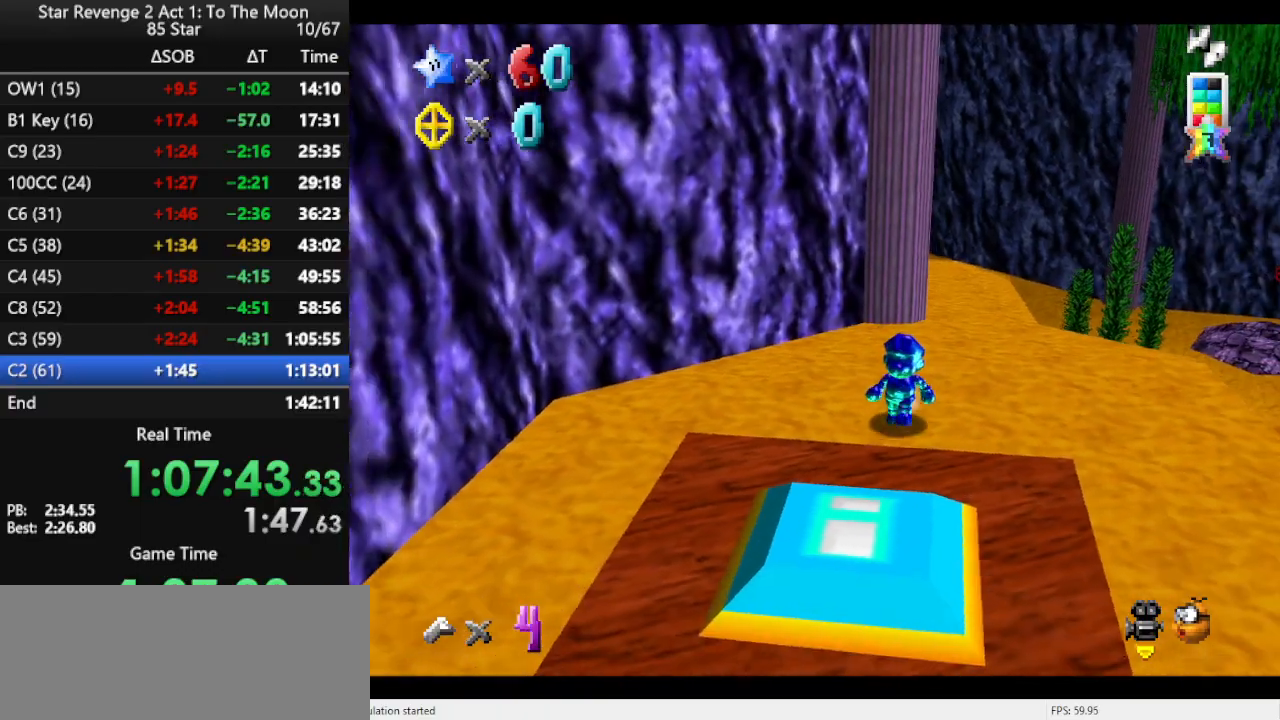
{"buttons": [], "left_stick": "right", "events": [[100, "left_stick", "down"], [500, "left_stick", "right"]]}
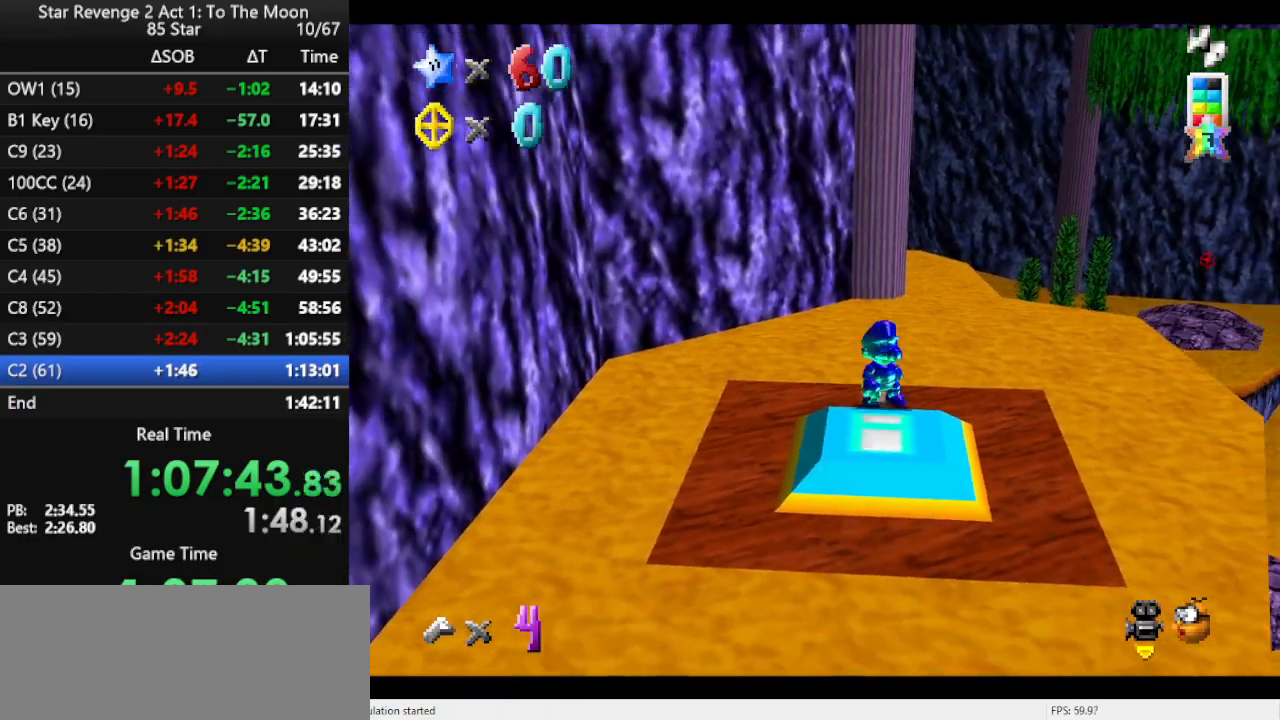
{"buttons": ["C_RIGHT"], "left_stick": "up-right", "events": [[100, "left_stick", "up-right"], [433, "C_RIGHT", "down"]]}
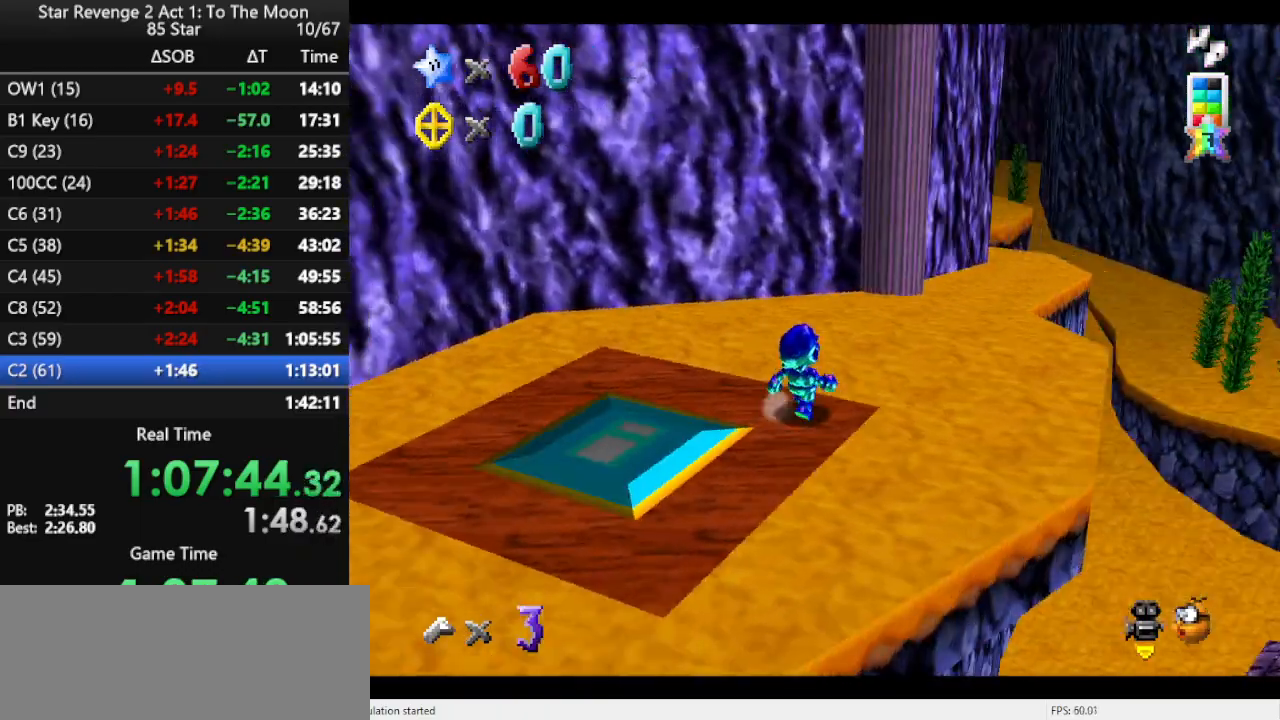
{"buttons": [], "left_stick": "up-right", "events": [[100, "C_RIGHT", "up"]]}
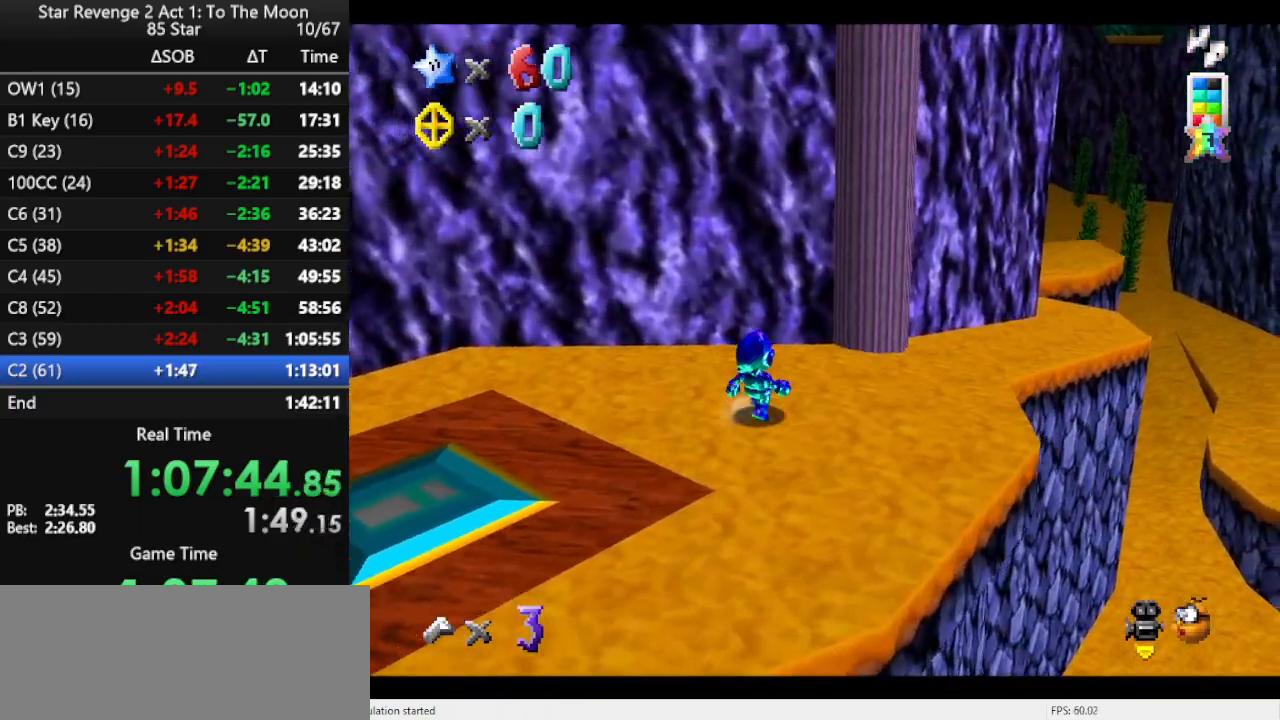
{"buttons": [], "left_stick": "up-right", "events": []}
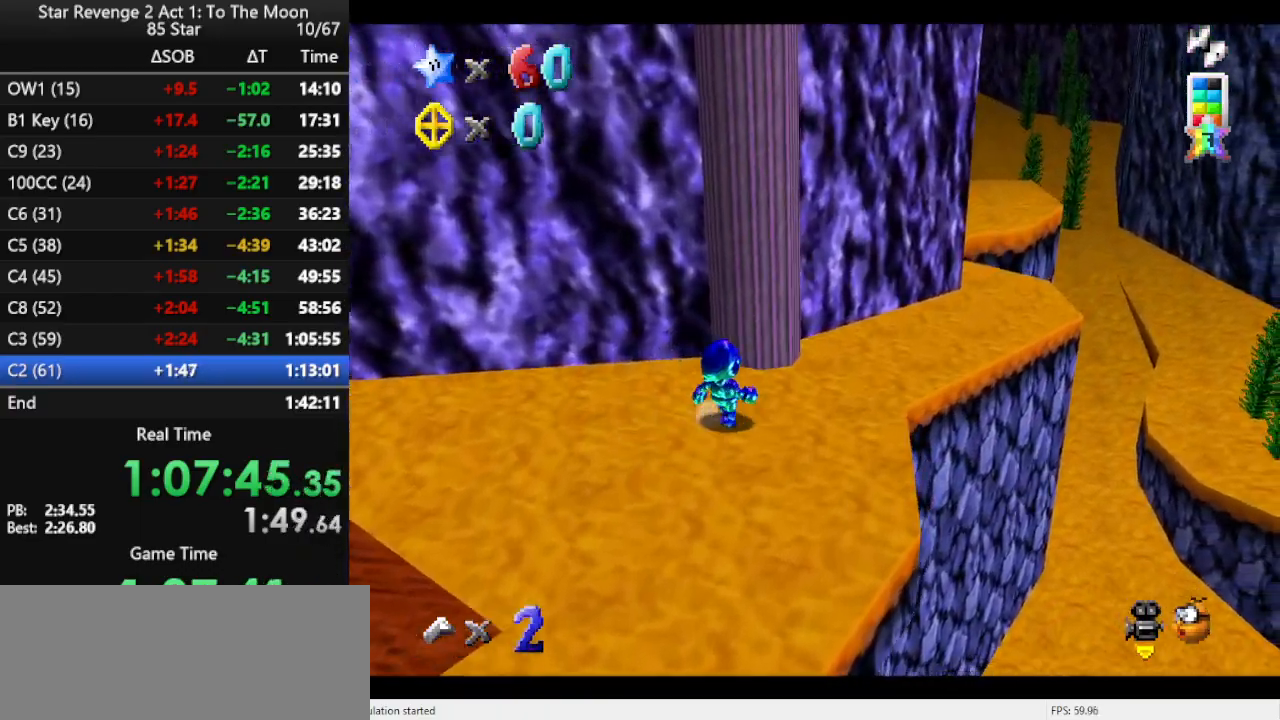
{"buttons": [], "left_stick": "up-right", "events": []}
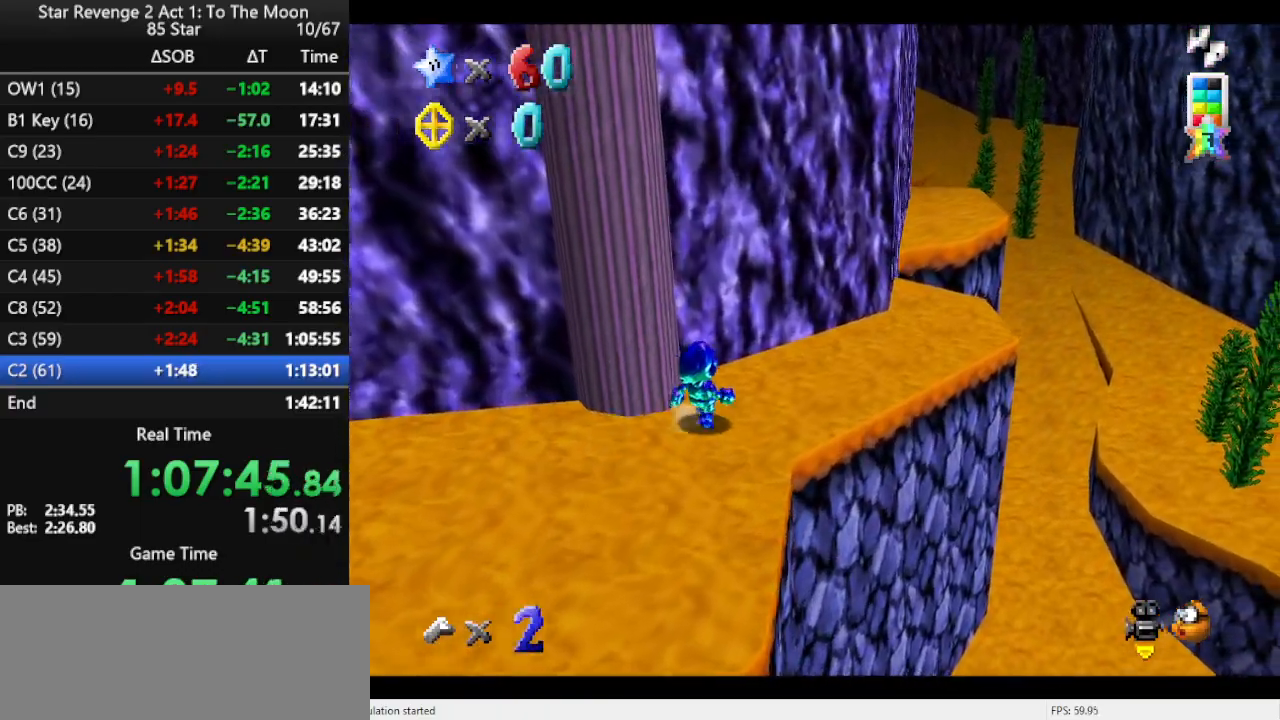
{"buttons": [], "left_stick": "up-right", "events": []}
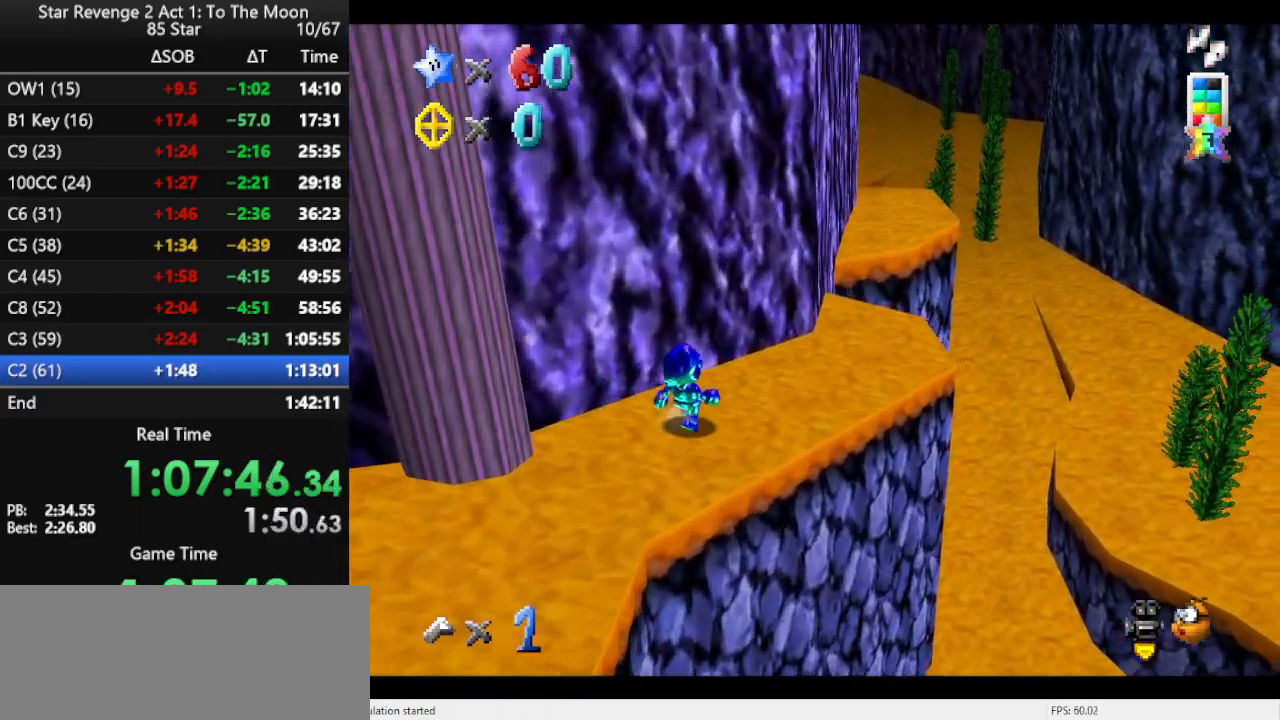
{"buttons": [], "left_stick": "up-right", "events": []}
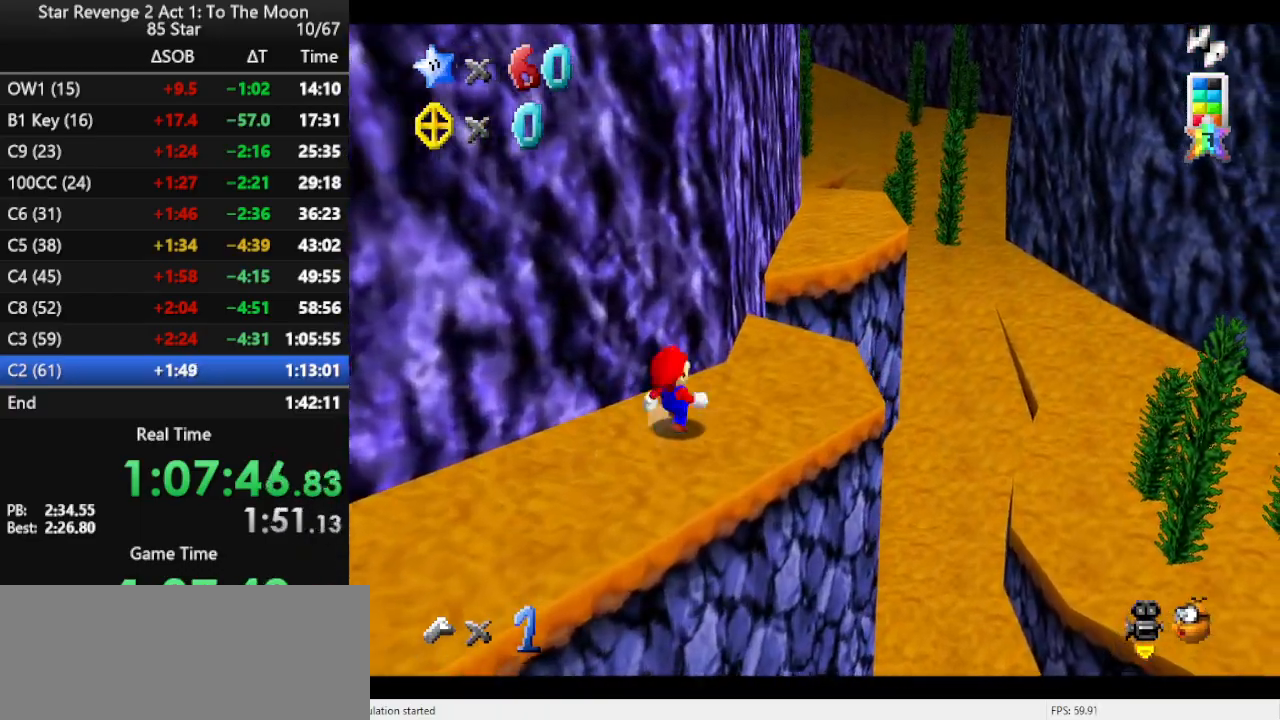
{"buttons": [], "left_stick": "up-right", "events": []}
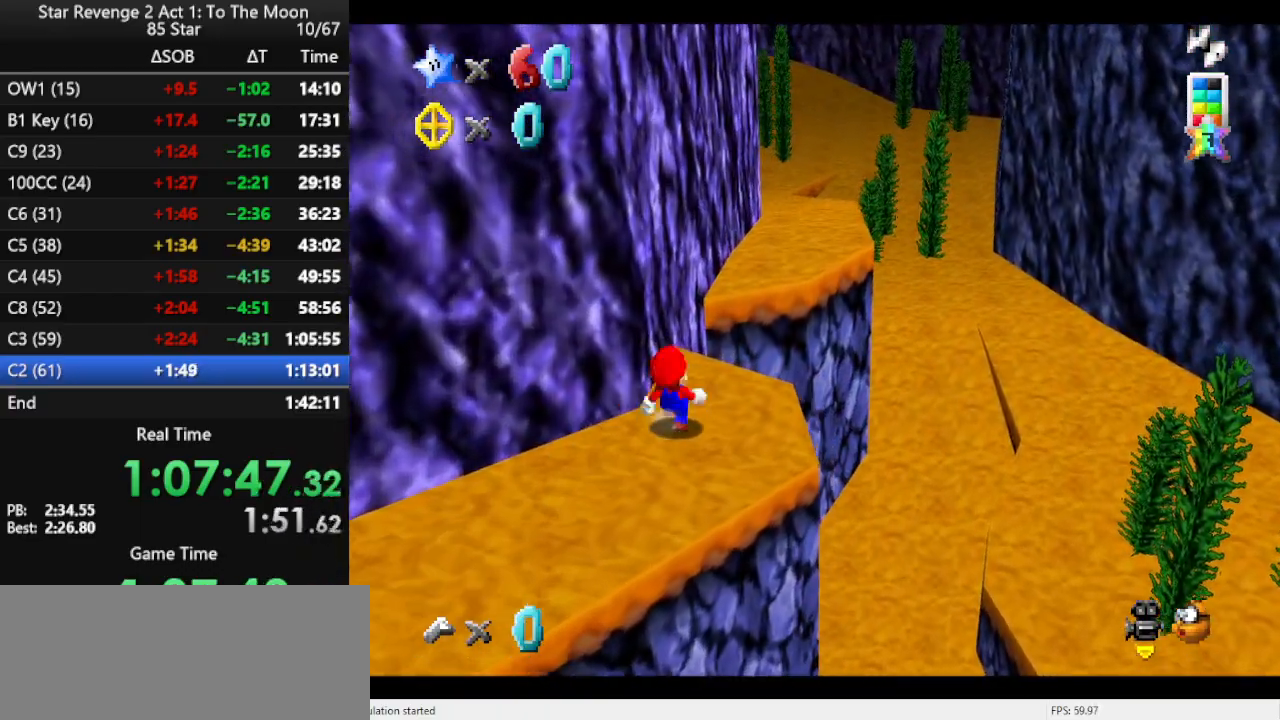
{"buttons": ["A"], "left_stick": "up-right", "events": [[367, "A", "down"]]}
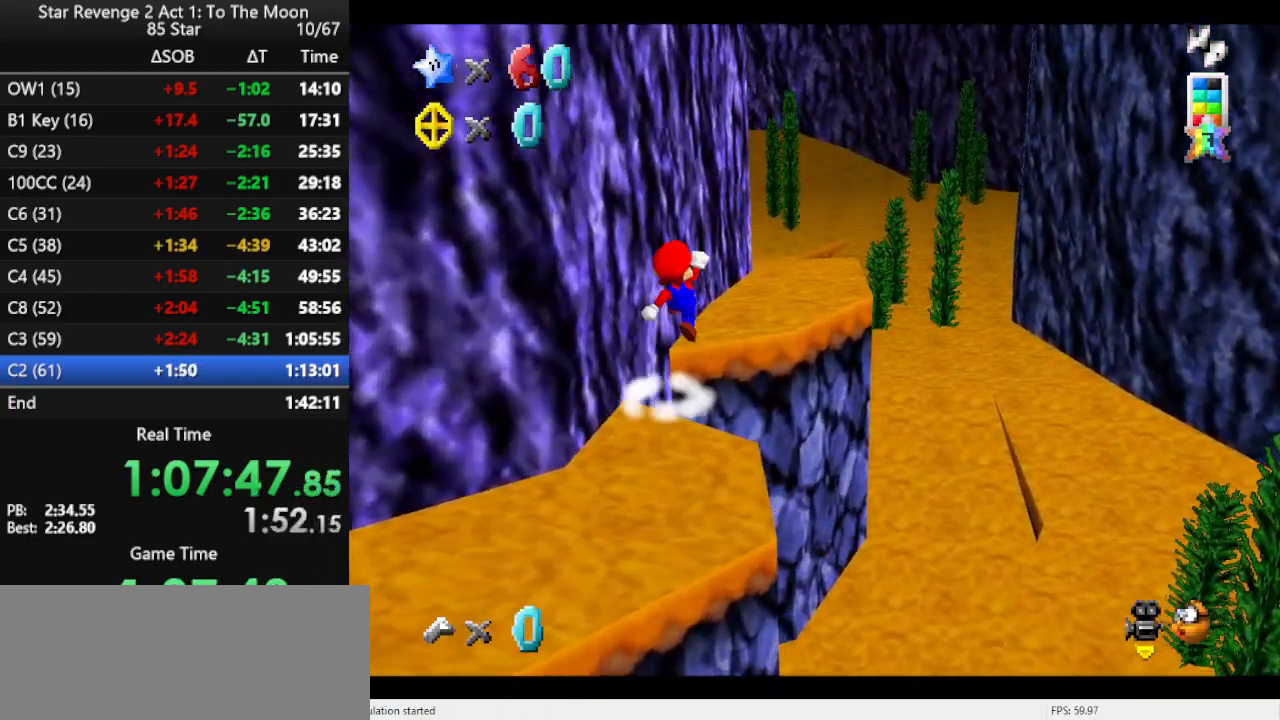
{"buttons": [], "left_stick": "up-right", "events": [[333, "R1", "down"], [467, "A", "up"], [467, "R1", "up"]]}
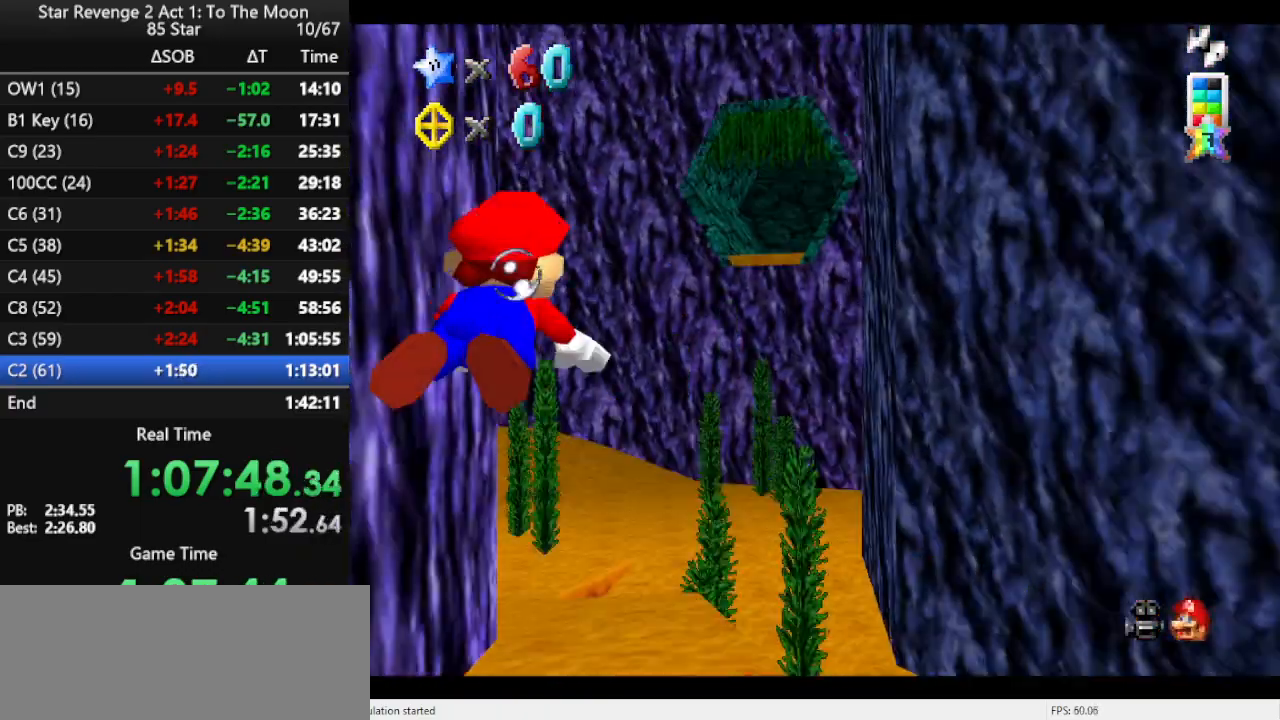
{"buttons": [], "left_stick": "center", "events": [[67, "A", "down"], [133, "left_stick", "center"], [333, "A", "up"]]}
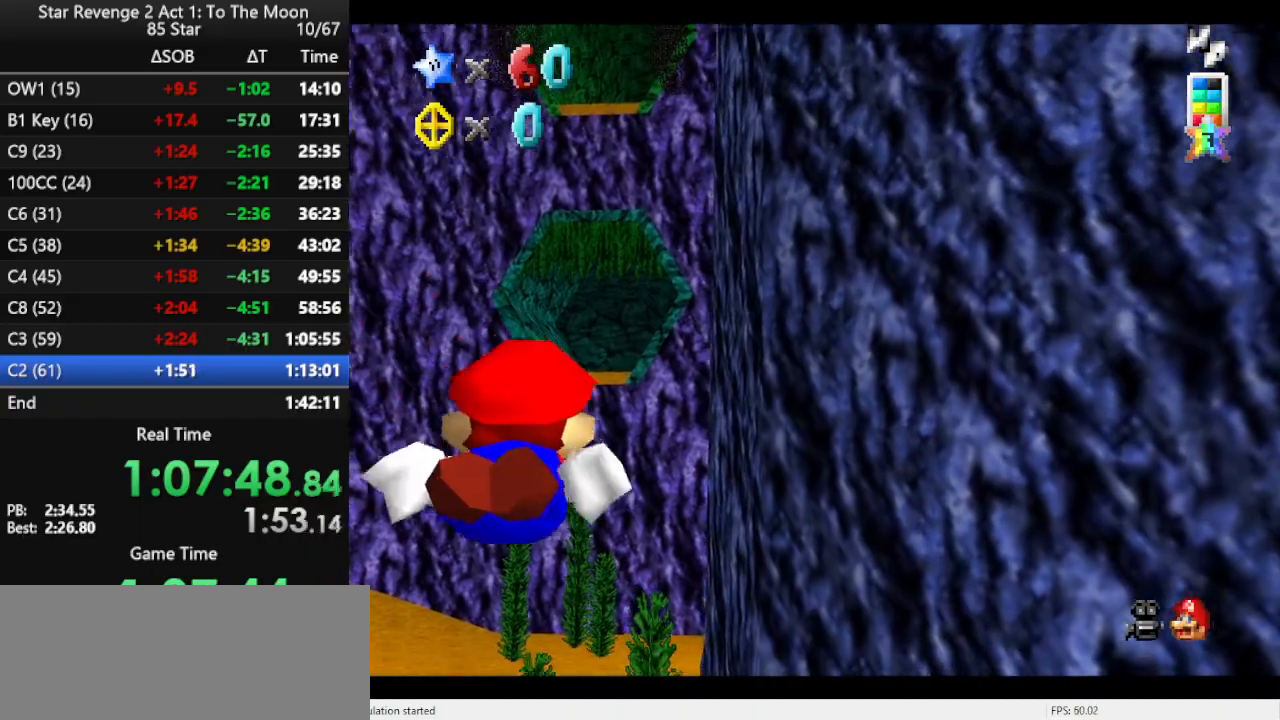
{"buttons": [], "left_stick": "center", "events": [[133, "A", "down"], [433, "A", "up"]]}
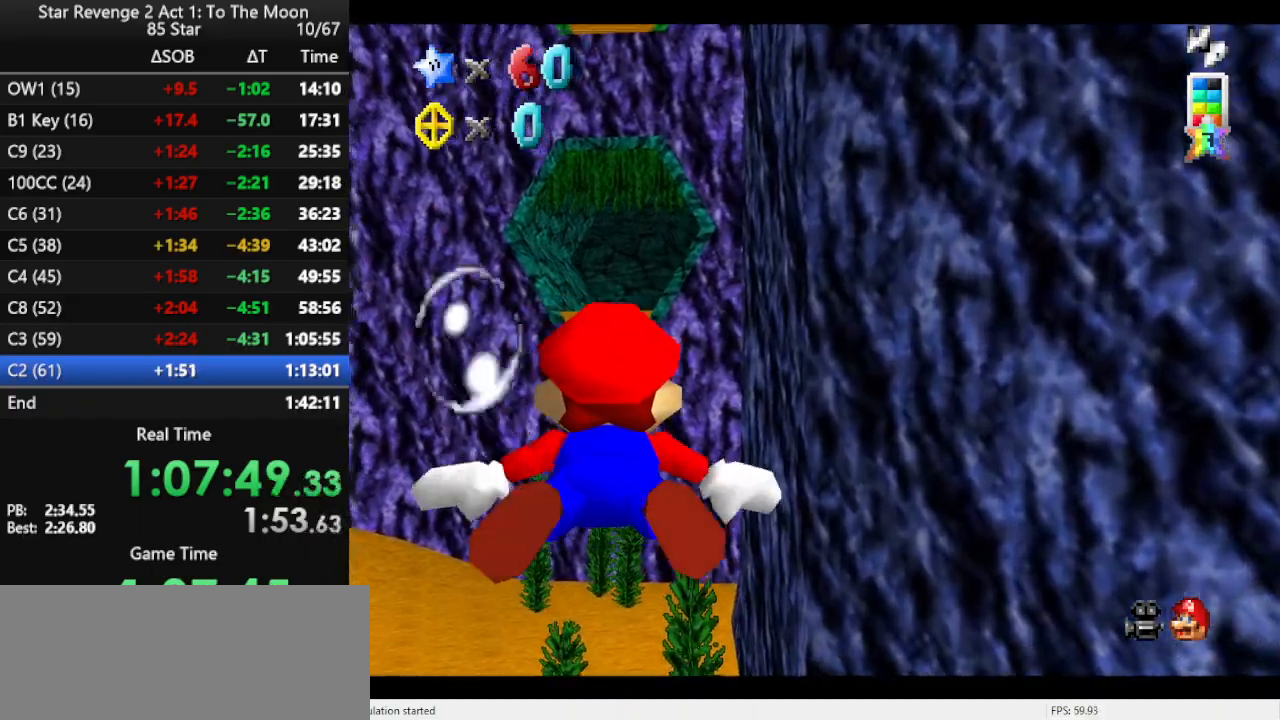
{"buttons": ["A"], "left_stick": "center", "events": [[267, "A", "down"]]}
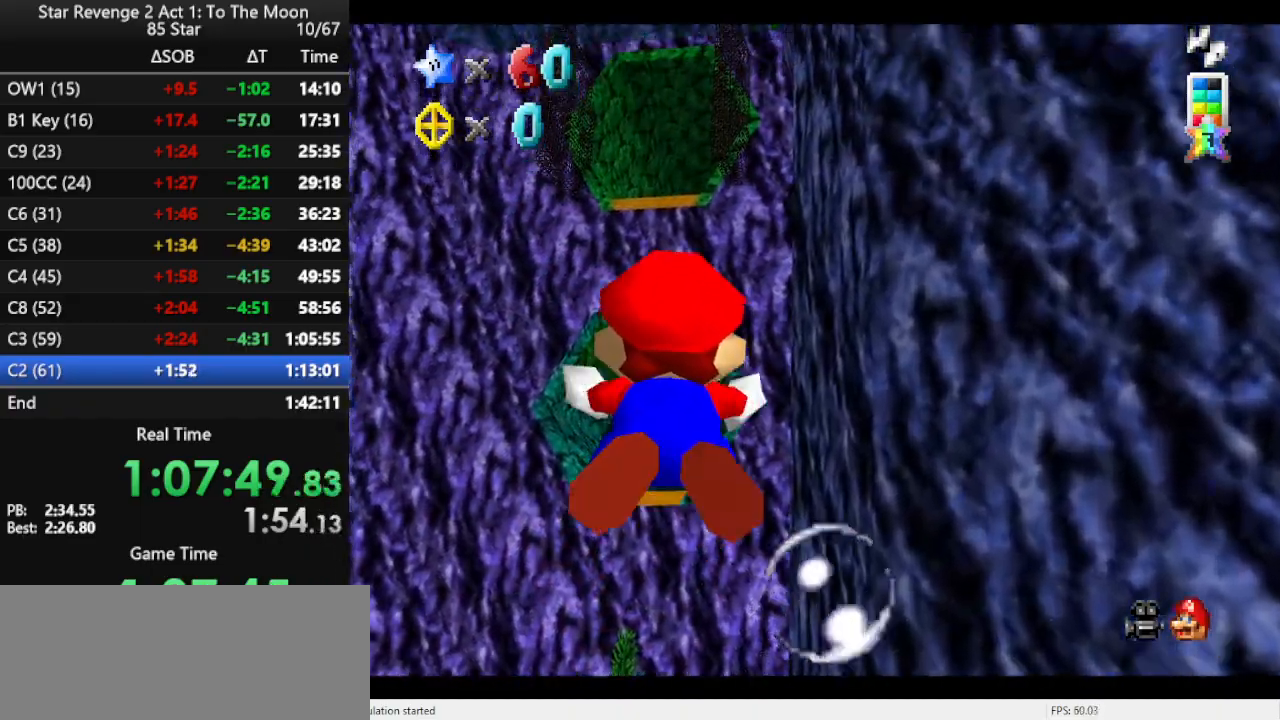
{"buttons": ["A"], "left_stick": "center", "events": [[100, "A", "up"], [433, "A", "down"]]}
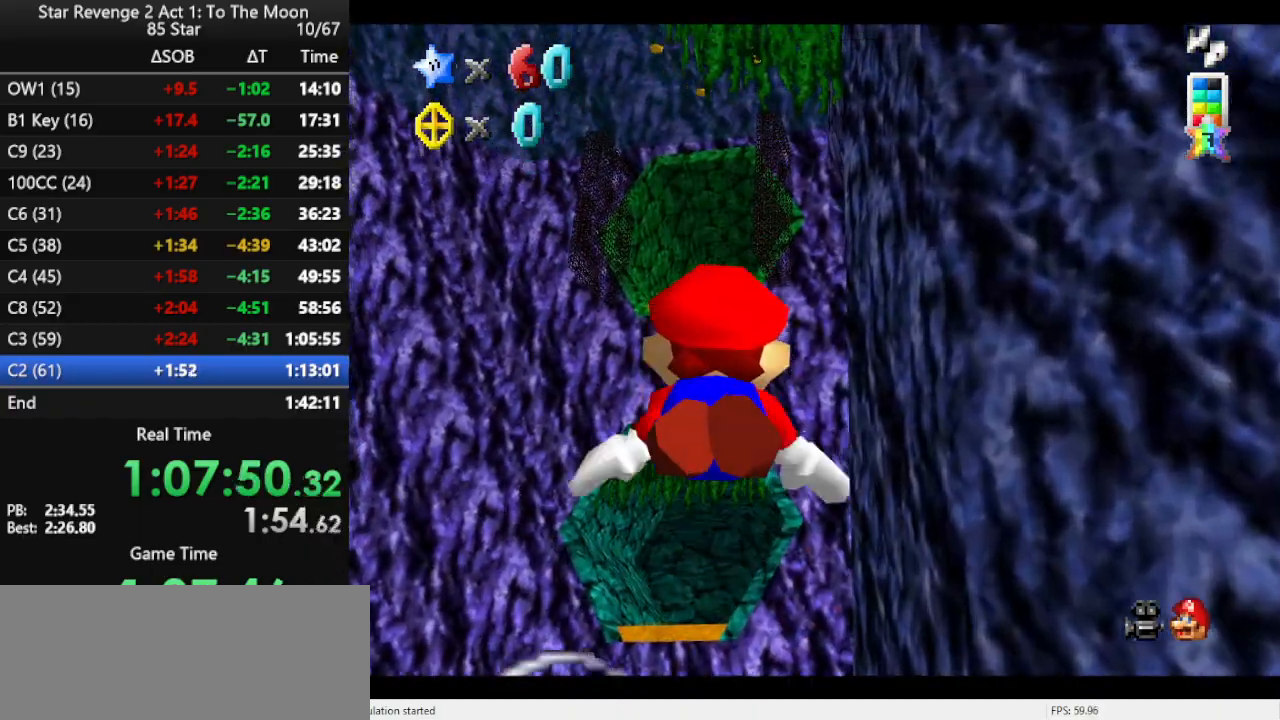
{"buttons": [], "left_stick": "center", "events": [[233, "A", "up"]]}
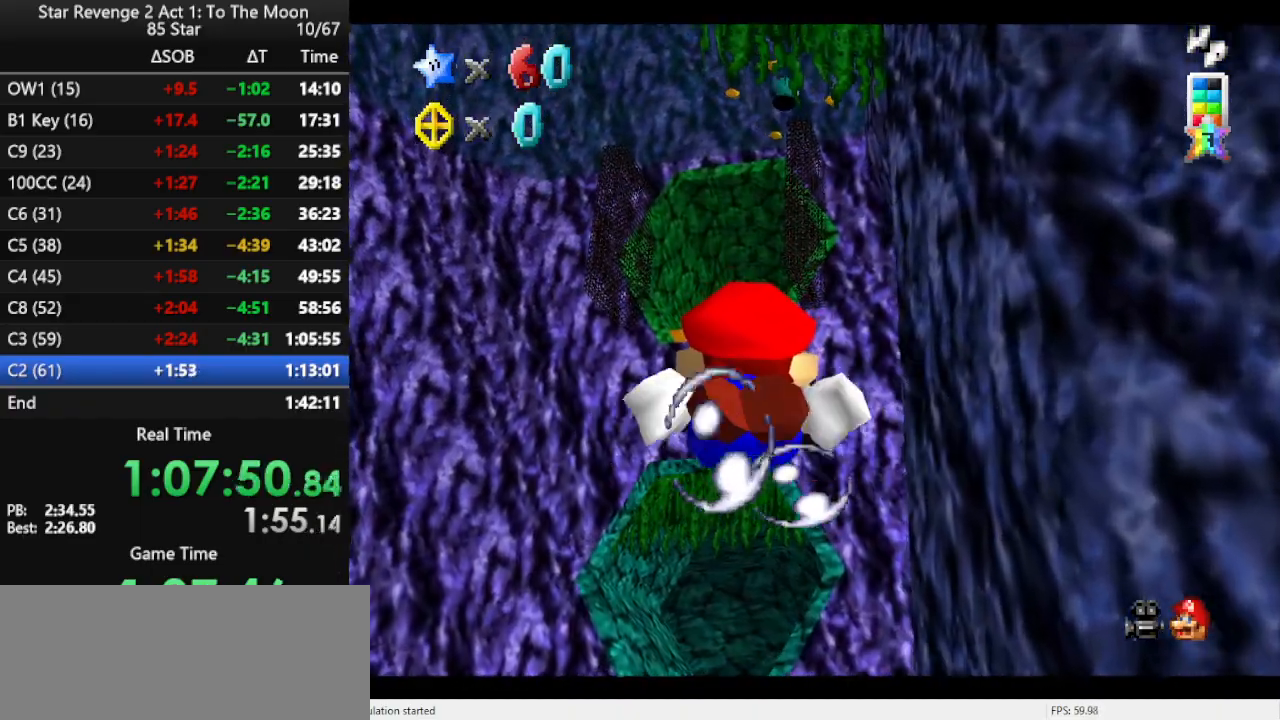
{"buttons": [], "left_stick": "center", "events": [[100, "A", "down"], [367, "A", "up"]]}
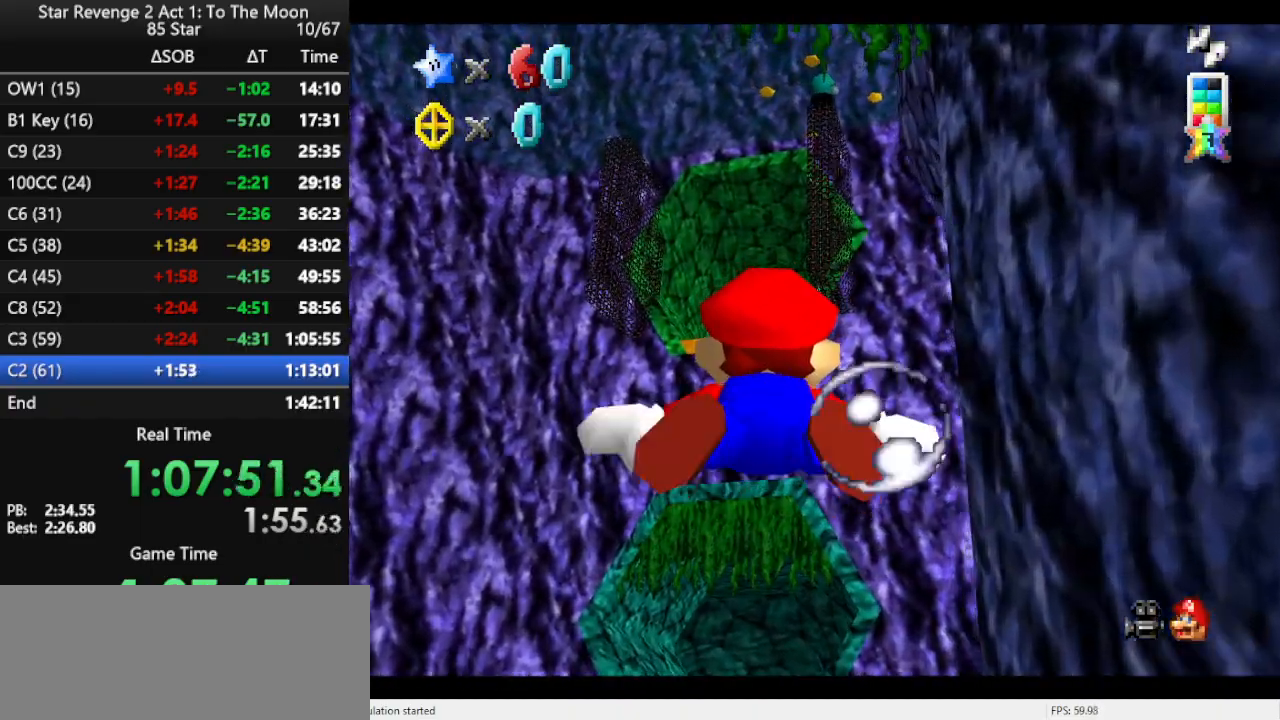
{"buttons": ["A"], "left_stick": "down", "events": [[33, "left_stick", "down"], [267, "A", "down"]]}
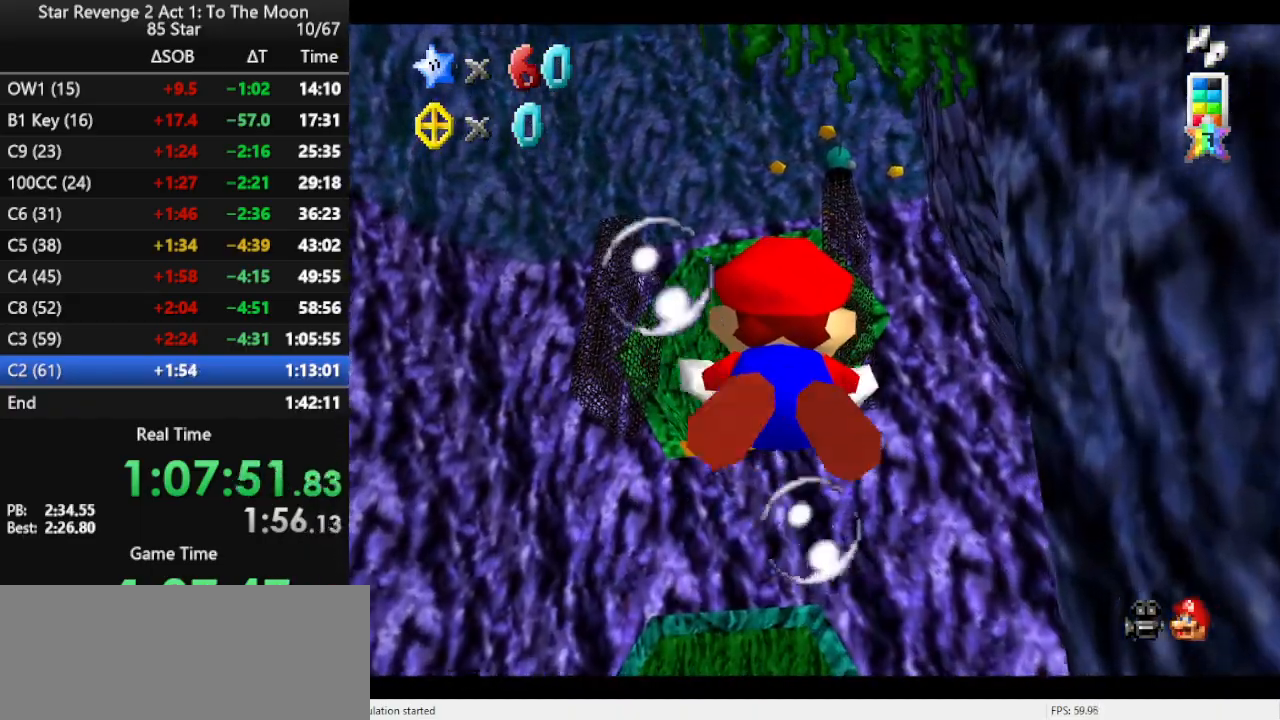
{"buttons": ["A"], "left_stick": "down", "events": [[67, "A", "up"], [433, "A", "down"]]}